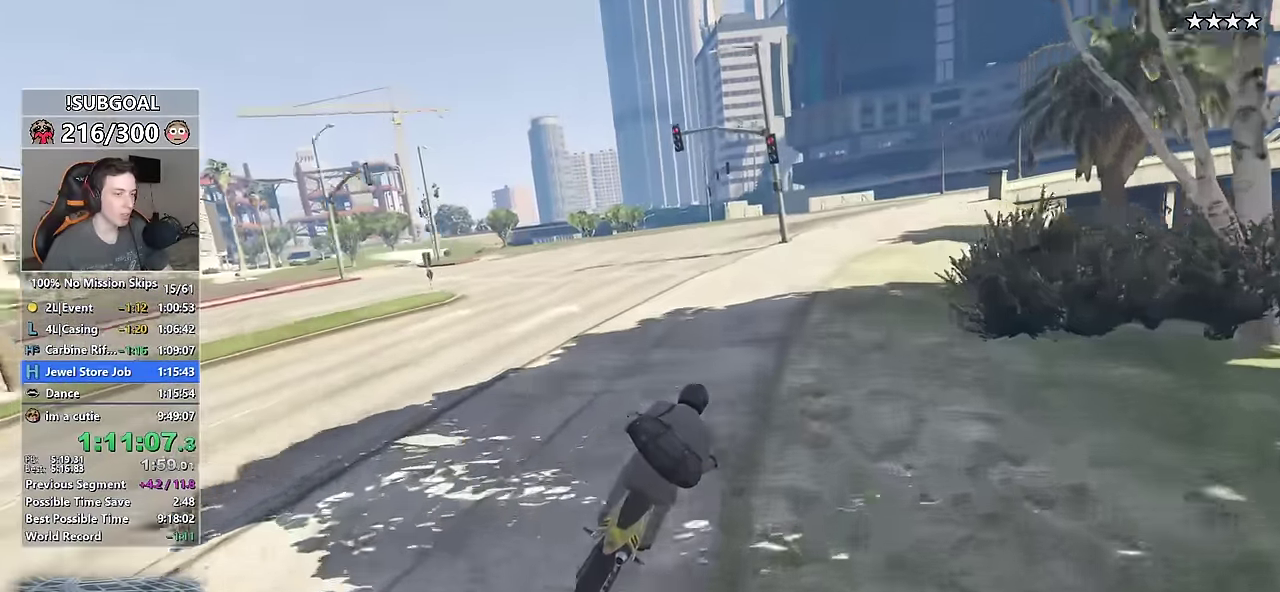
Gameplay with keyboard and mouse; each line is a JSON object with the keys and mouse buttons held at the frame after it. "events" lists presses ("down") and releases ("up") of "1", "2", "3", "4", "5", "6", "7", "8", "a", "c", "caps_lock", "ctrl", "d", "e", "escape", "f", "f1", "f2", "f3", "g", "num4", "num5", "num6", "p", "q", "r", "return", "s", "shift", "space", "tab", "v", "w", "mouse_left", "mouse_middle", "mouse_right", "mouse_mb4", "mouse_mb5", "mouse_wheel_up" and "mouse_wheel_down" between this image and that frame as [ms after this image, input, new state], when the widget could be followed in between. "mouse_left", "mouse_middle", "mouse_right", "mouse_mb4", "mouse_mb5", "mouse_wheel_up", "mouse_wheel_down" = the "left", "middle", "right", "mb4", "mb5", "wheel_up", "wheel_down" buttons of the "mouse" list. No other keys are recorded. Not read: mouse_move.
{"keys": ["ctrl", "w"], "mouse": [], "events": [[16, "d", "up"], [300, "ctrl", "down"], [333, "shift", "up"]]}
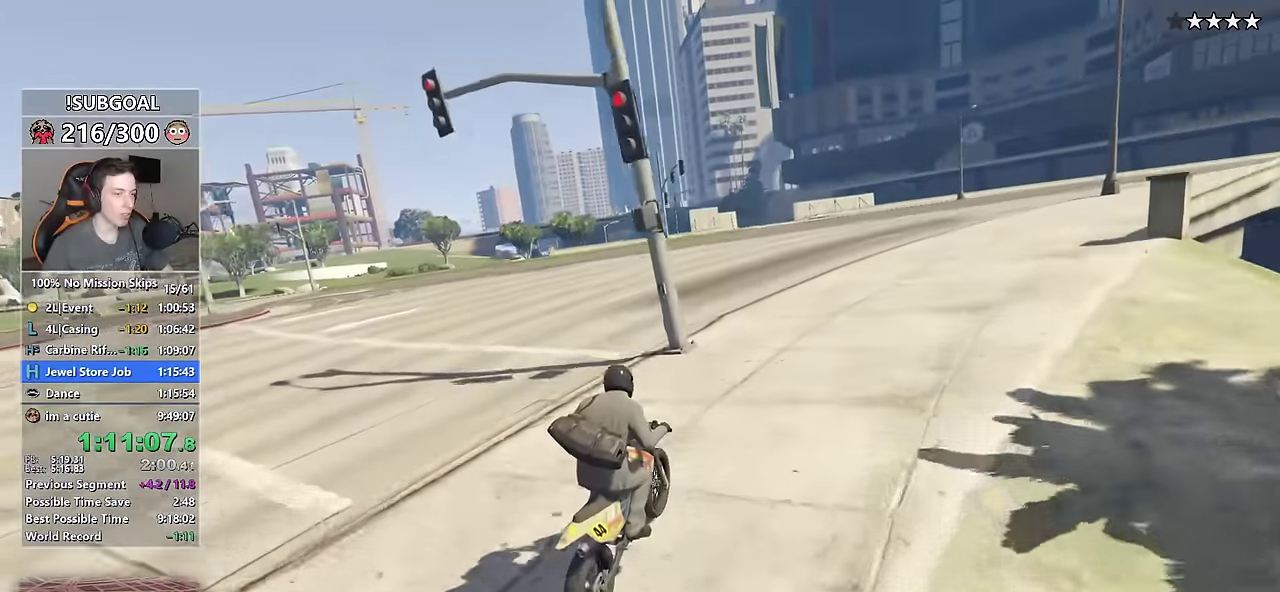
{"keys": ["shift", "w"], "mouse": [], "events": [[366, "shift", "down"], [450, "ctrl", "up"]]}
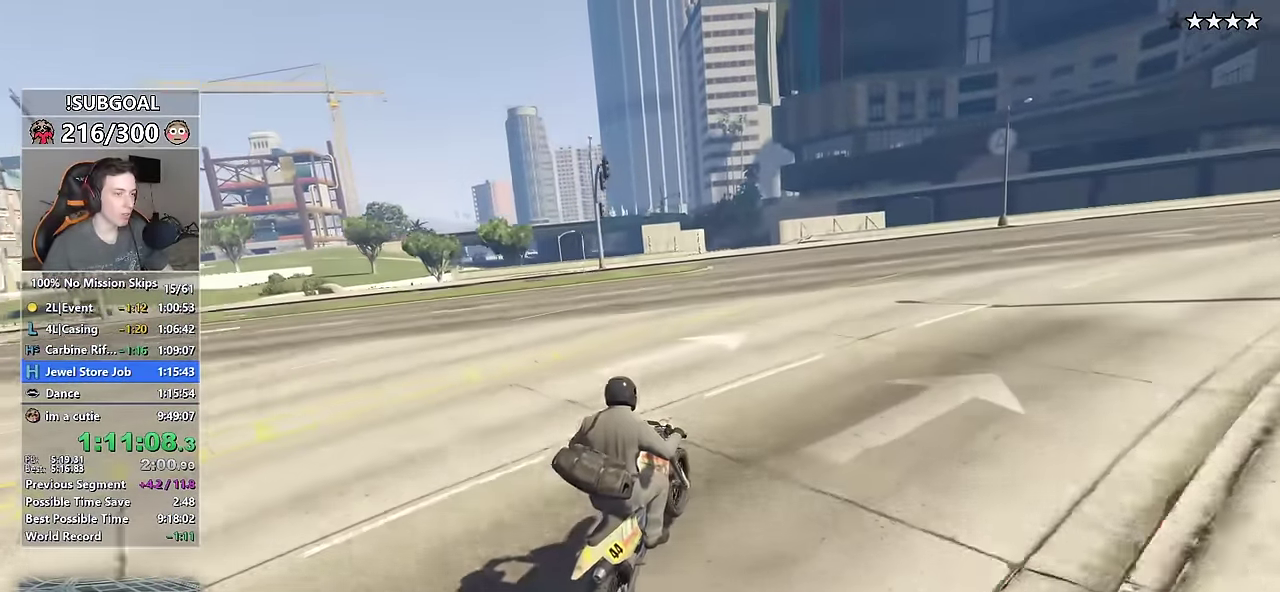
{"keys": ["shift", "w"], "mouse": [], "events": [[233, "a", "down"], [433, "a", "up"]]}
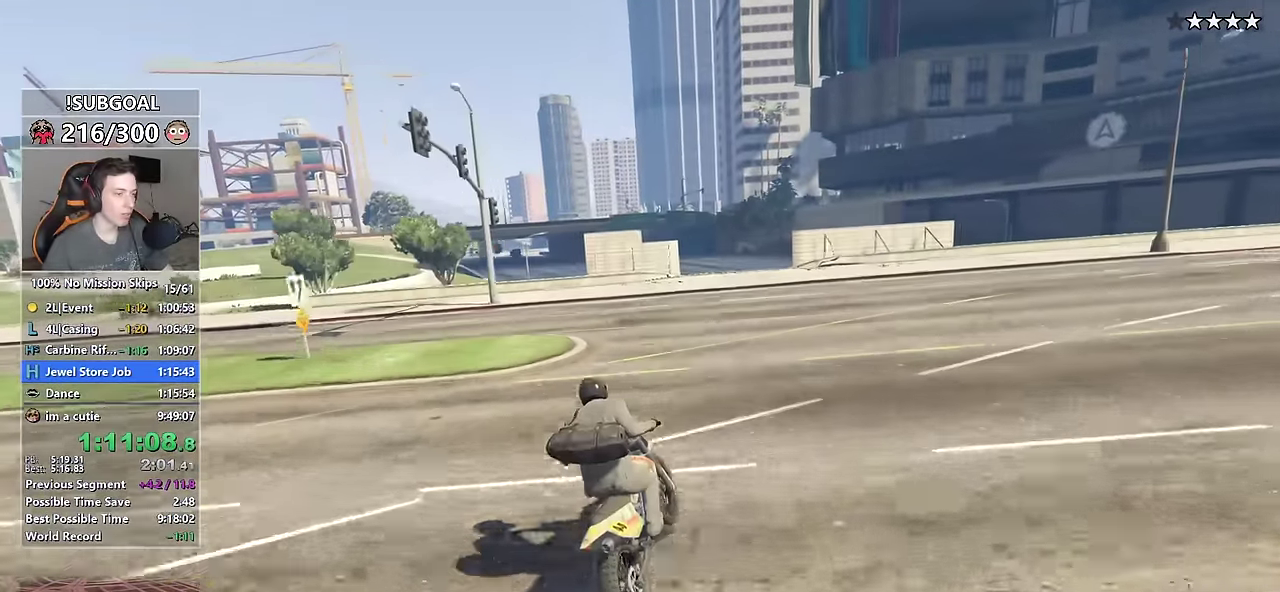
{"keys": ["shift", "w"], "mouse": [], "events": [[200, "a", "down"], [250, "a", "up"]]}
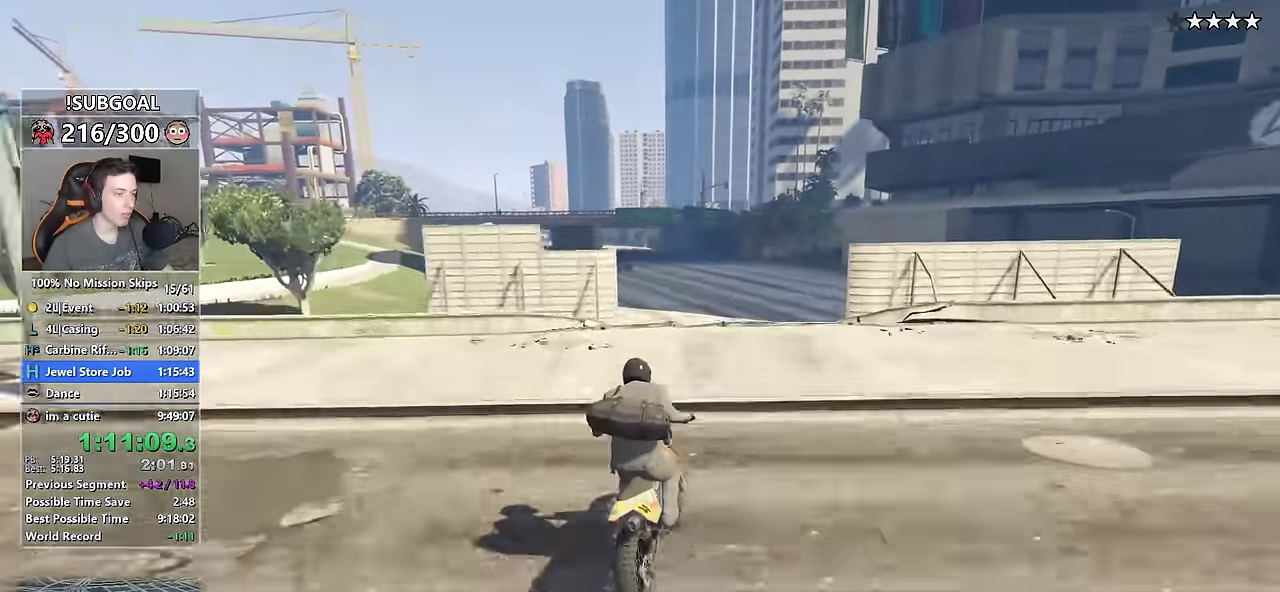
{"keys": ["ctrl", "w"], "mouse": [], "events": [[33, "a", "down"], [266, "a", "up"], [316, "ctrl", "down"], [366, "shift", "up"]]}
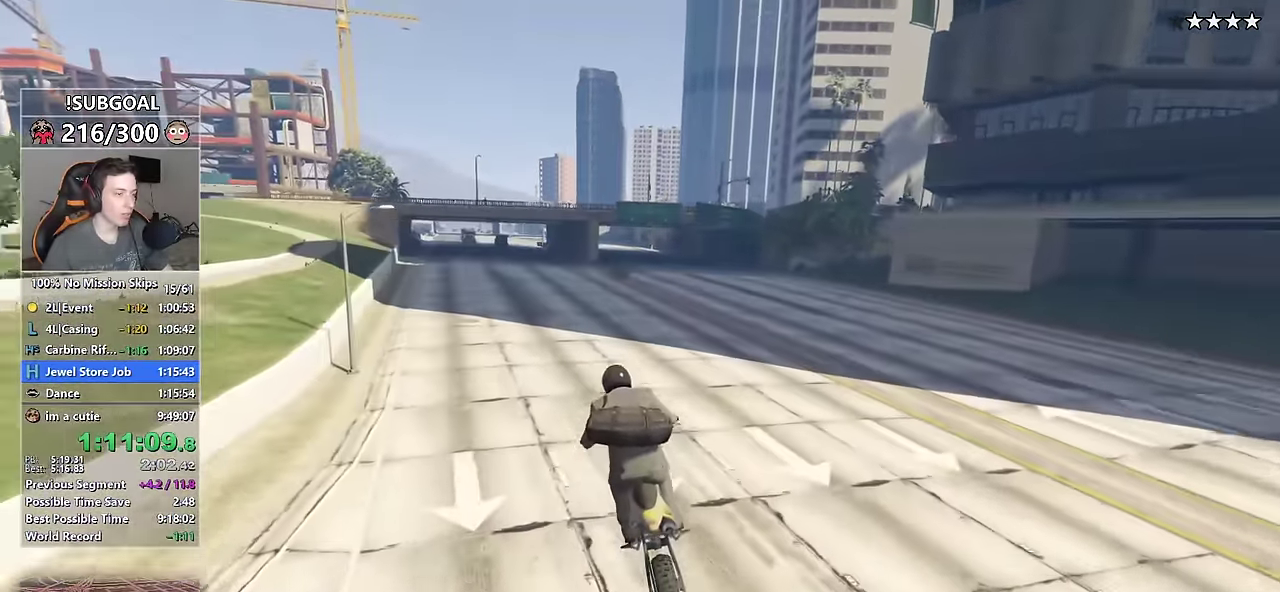
{"keys": ["ctrl", "w"], "mouse": [], "events": [[233, "ctrl", "up"], [333, "d", "down"], [383, "ctrl", "down"], [433, "d", "up"]]}
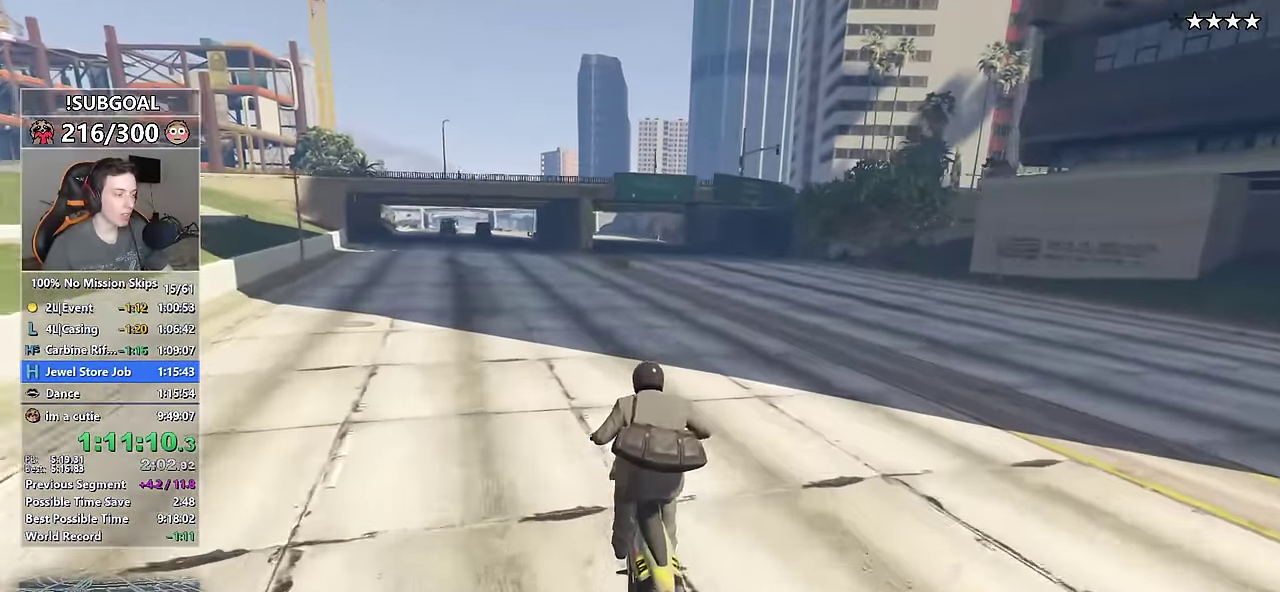
{"keys": ["ctrl", "d", "w"], "mouse": [], "events": [[433, "d", "down"]]}
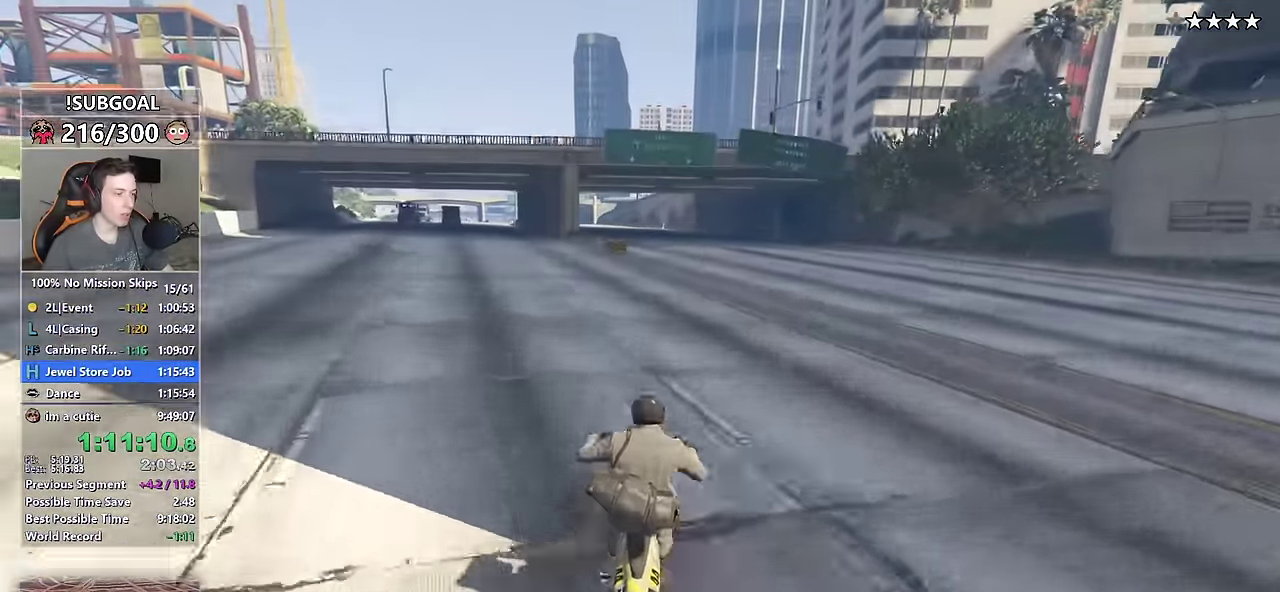
{"keys": ["ctrl", "w"], "mouse": [], "events": [[33, "d", "up"]]}
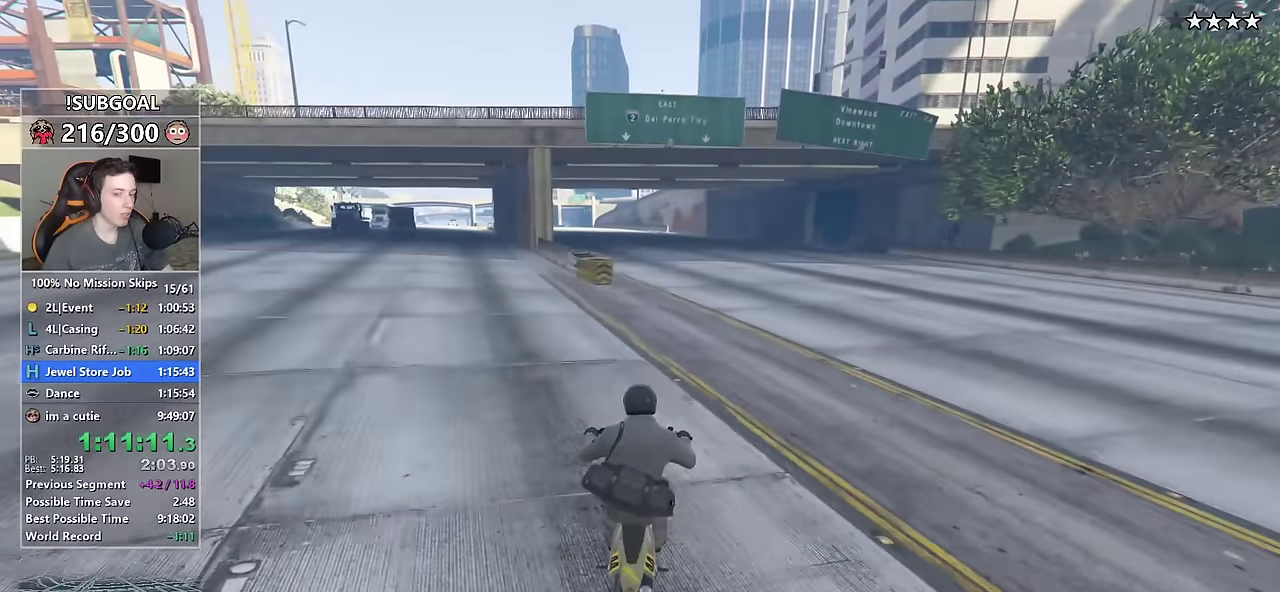
{"keys": ["a", "shift", "w"], "mouse": [], "events": [[233, "shift", "down"], [333, "ctrl", "up"], [467, "a", "down"]]}
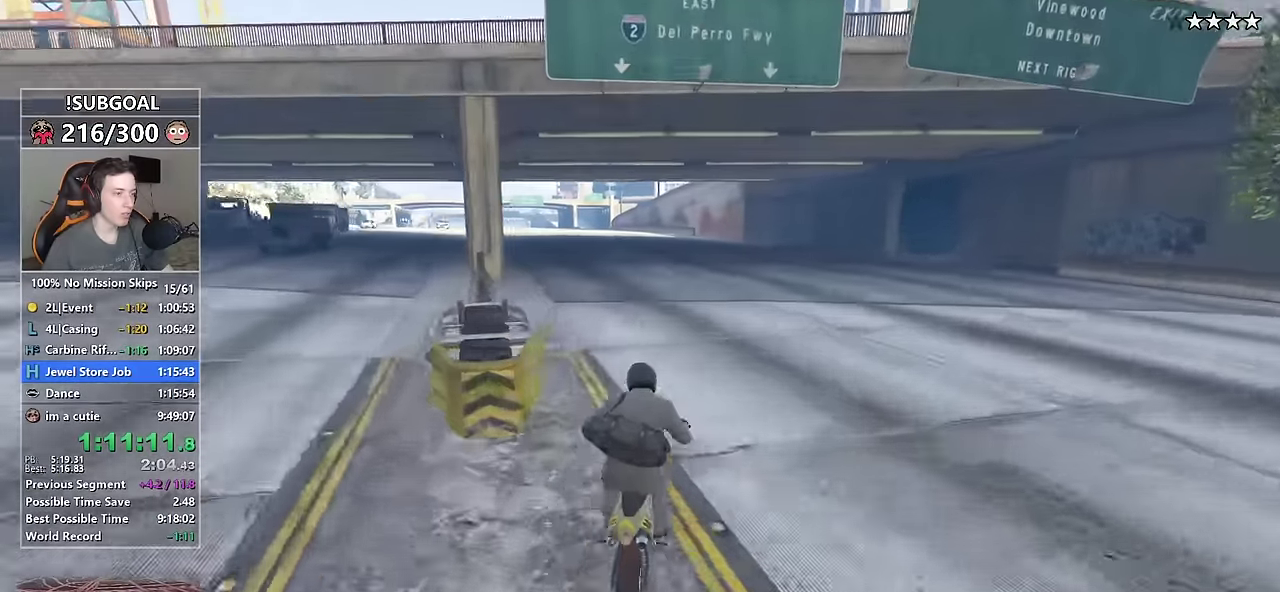
{"keys": ["ctrl", "w"], "mouse": [], "events": [[117, "a", "up"], [167, "ctrl", "down"], [267, "shift", "up"]]}
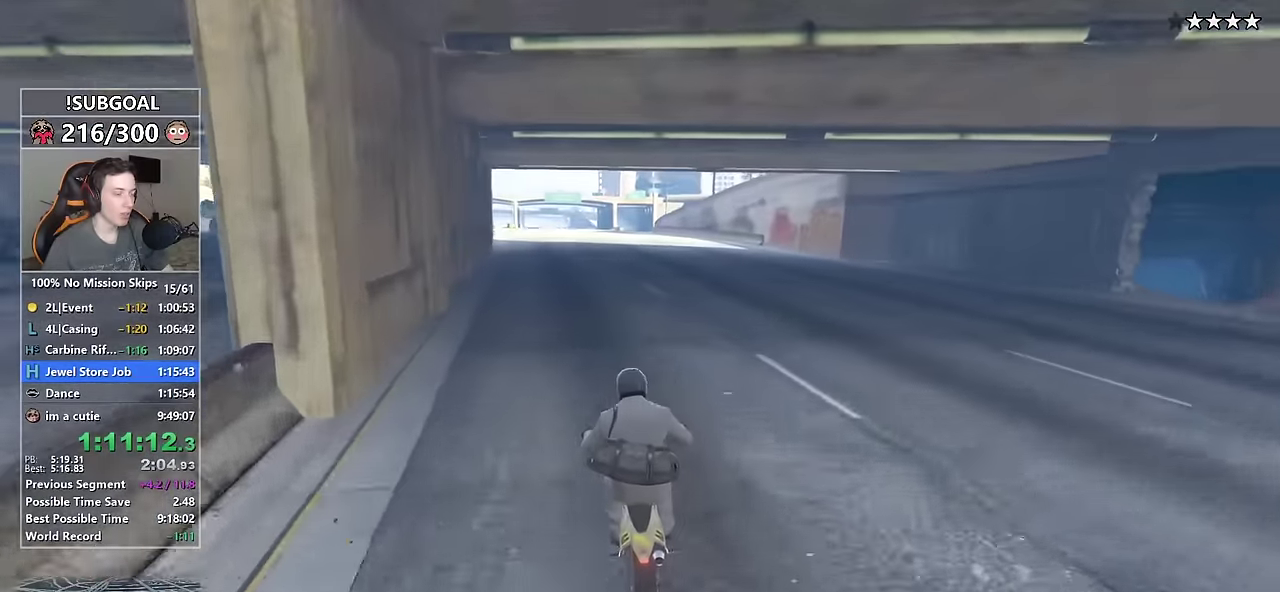
{"keys": ["ctrl", "w"], "mouse": [], "events": []}
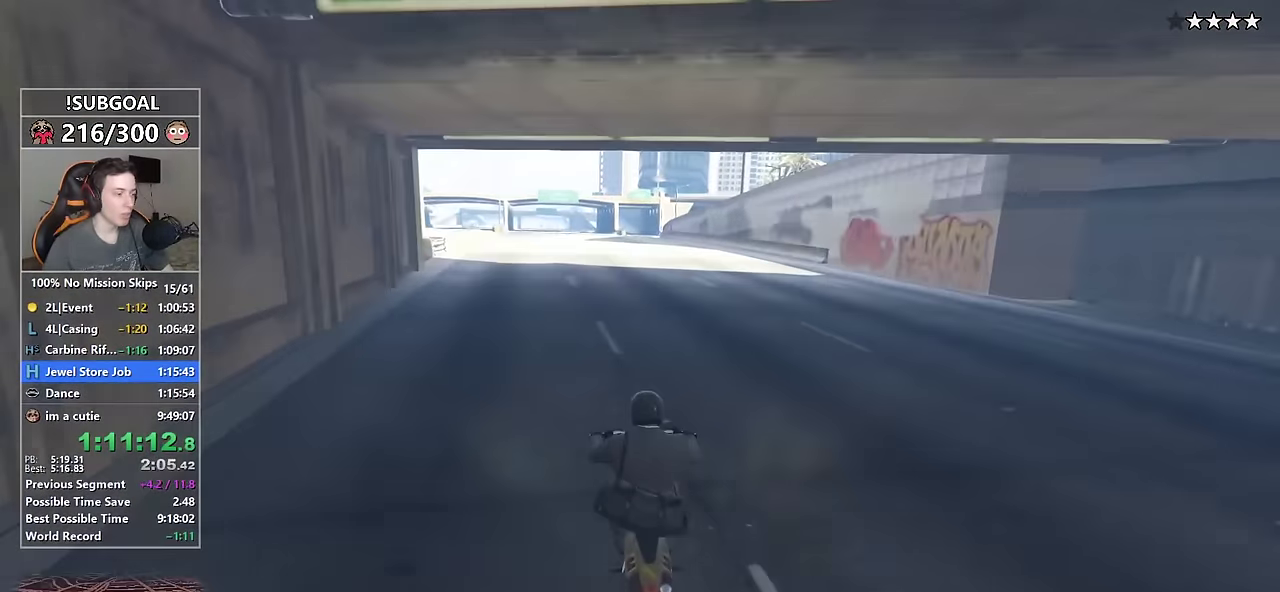
{"keys": ["ctrl", "w"], "mouse": [], "events": []}
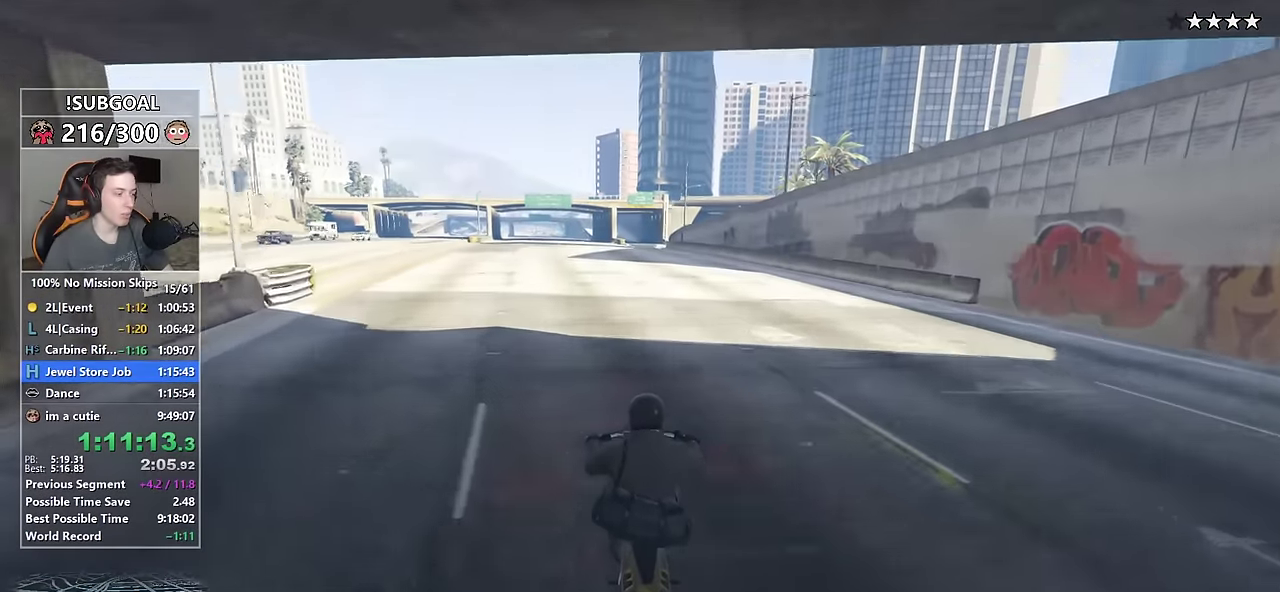
{"keys": ["ctrl", "w"], "mouse": [], "events": []}
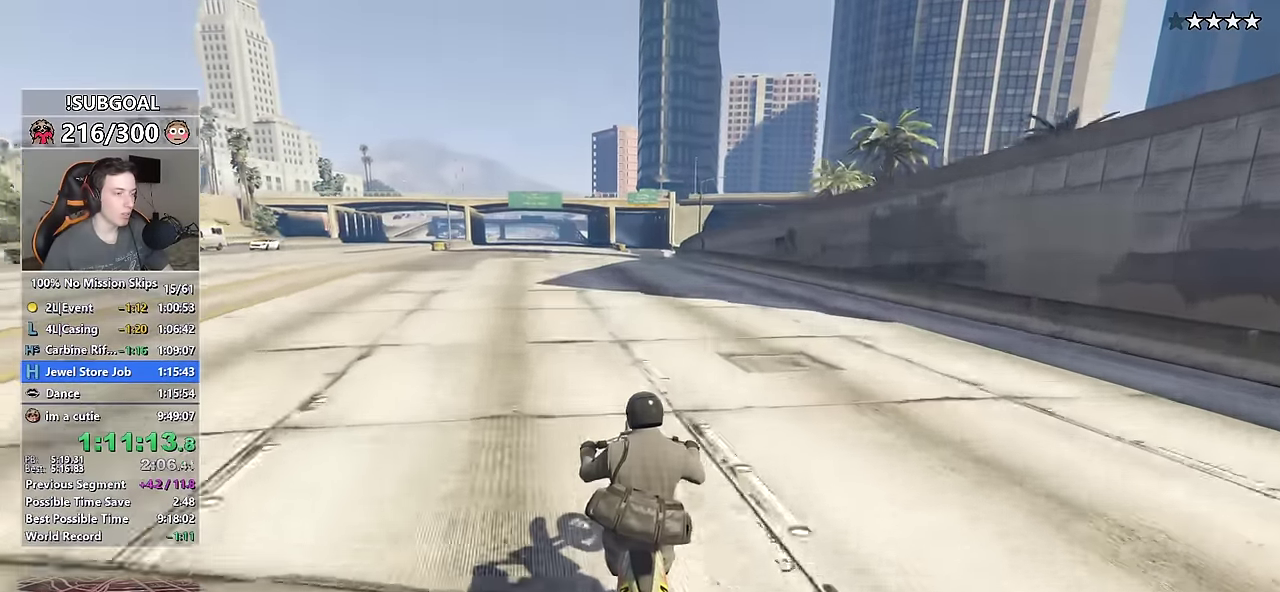
{"keys": ["ctrl", "w"], "mouse": [], "events": []}
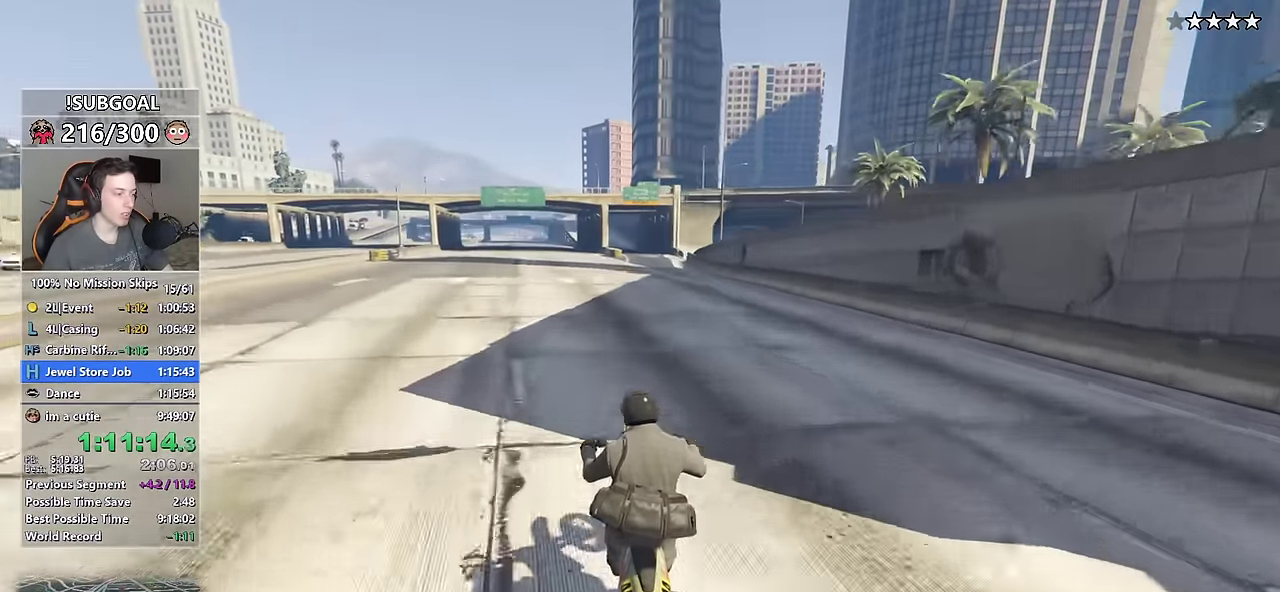
{"keys": ["ctrl", "w"], "mouse": [], "events": []}
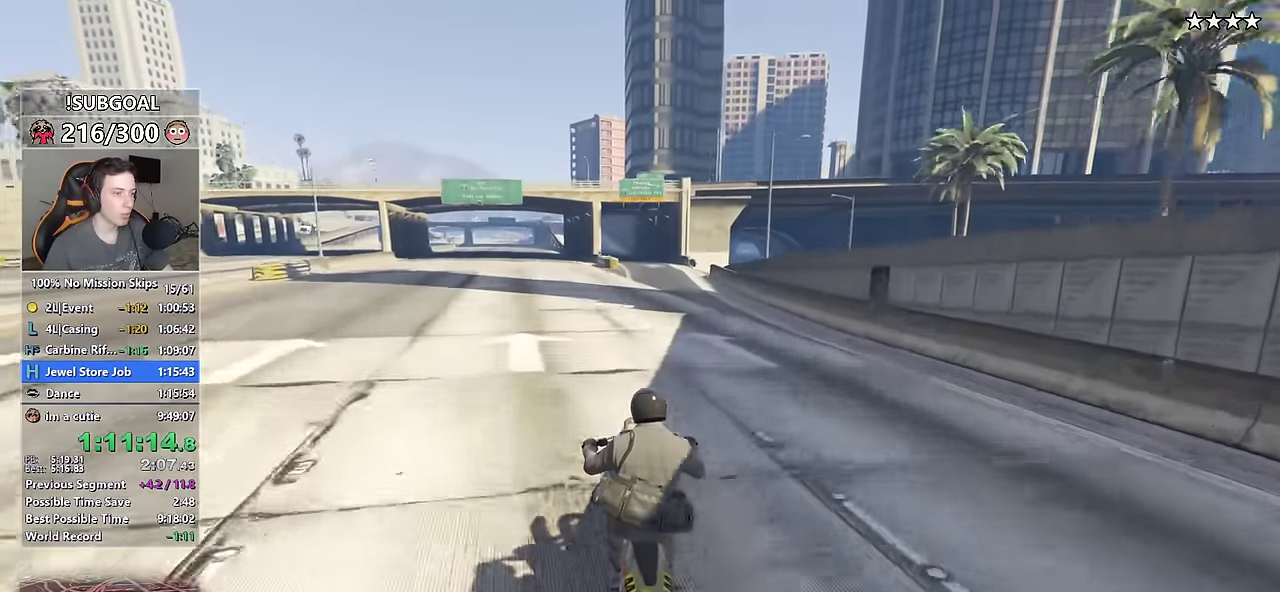
{"keys": ["d", "w"], "mouse": [], "events": [[400, "ctrl", "up"], [483, "d", "down"]]}
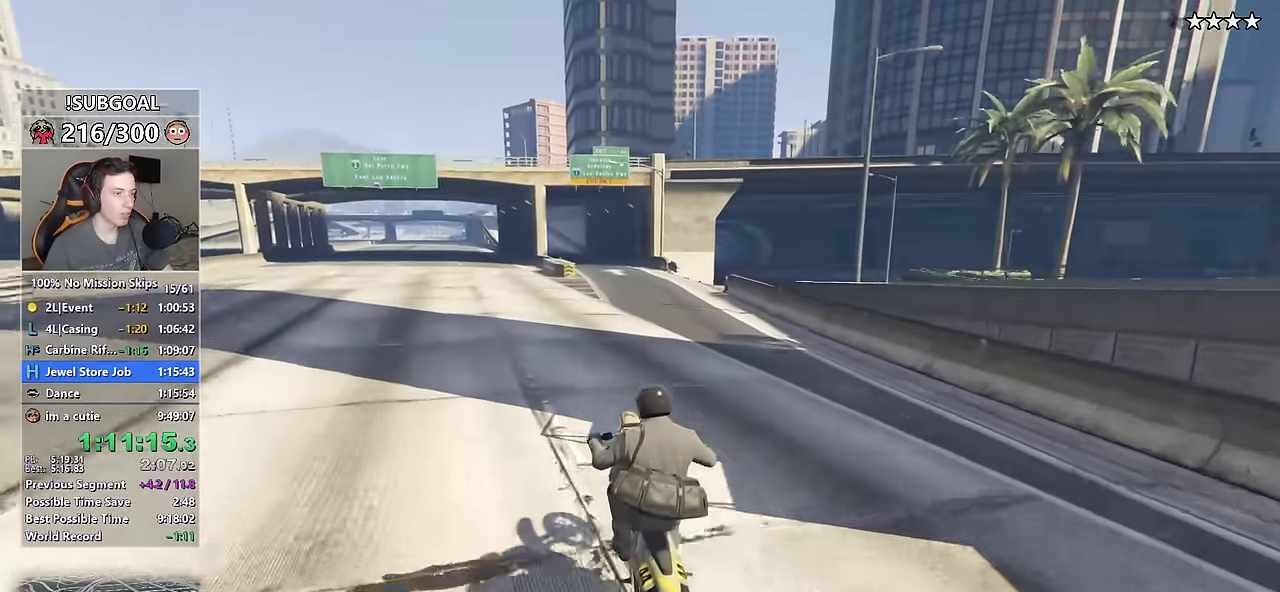
{"keys": ["d"], "mouse": [], "events": [[83, "w", "up"]]}
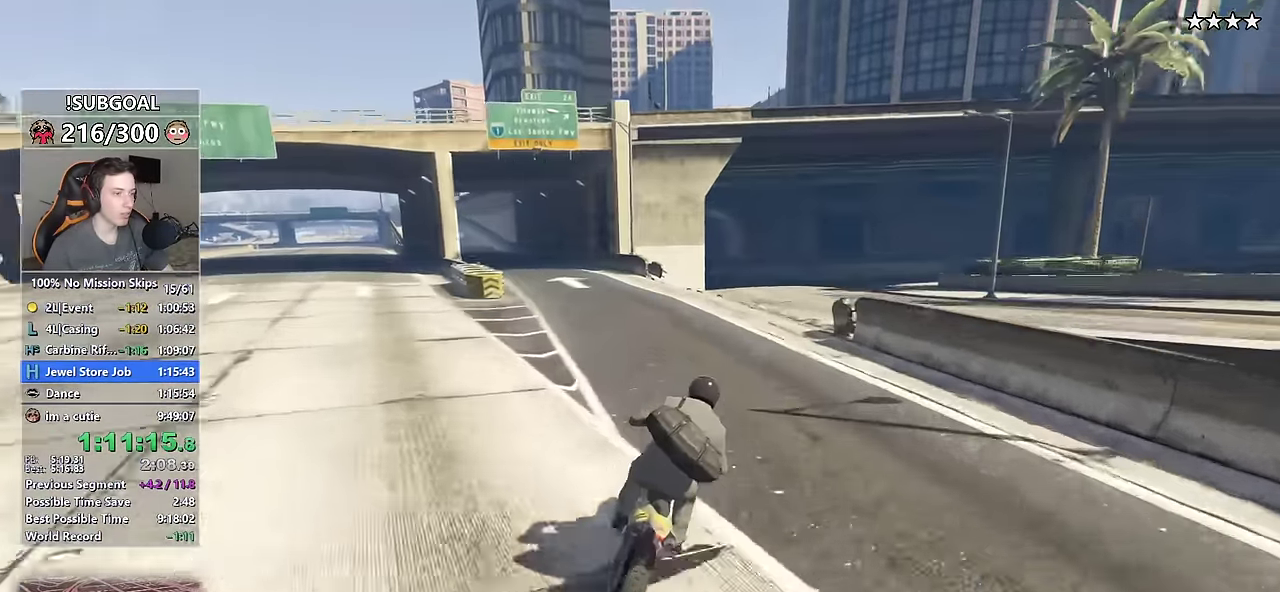
{"keys": ["w"], "mouse": [], "events": [[50, "w", "down"], [333, "d", "up"]]}
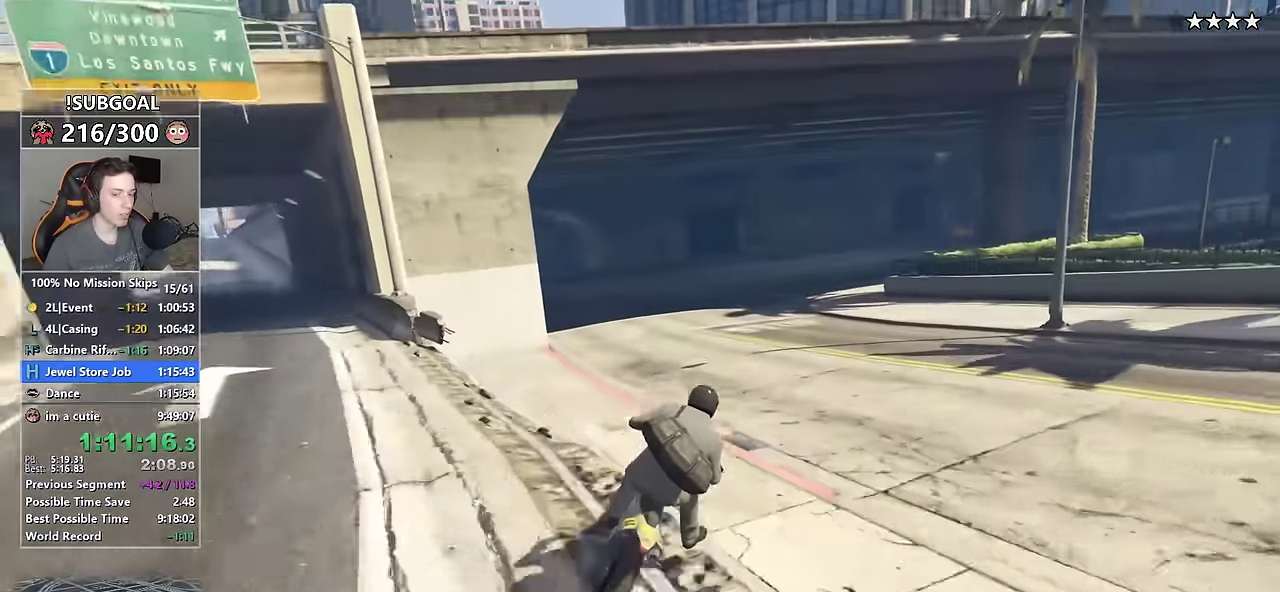
{"keys": ["d", "w"], "mouse": [], "events": [[17, "d", "down"], [67, "d", "up"], [217, "d", "down"], [350, "w", "up"], [483, "w", "down"]]}
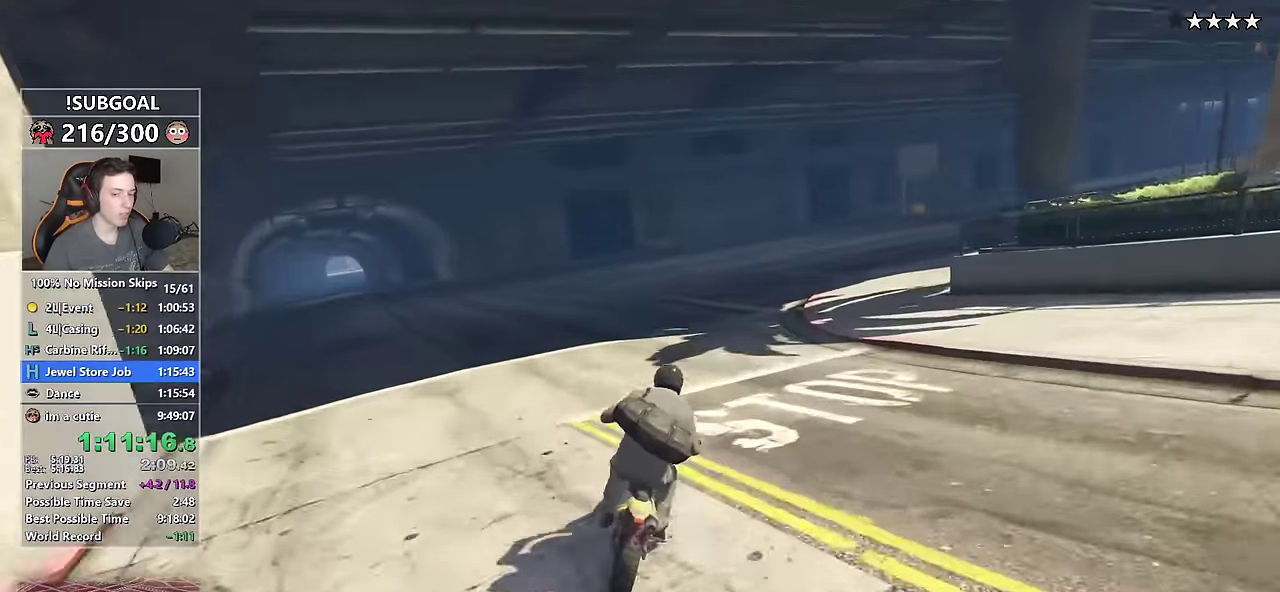
{"keys": ["d", "w"], "mouse": [], "events": [[167, "w", "up"], [267, "w", "down"]]}
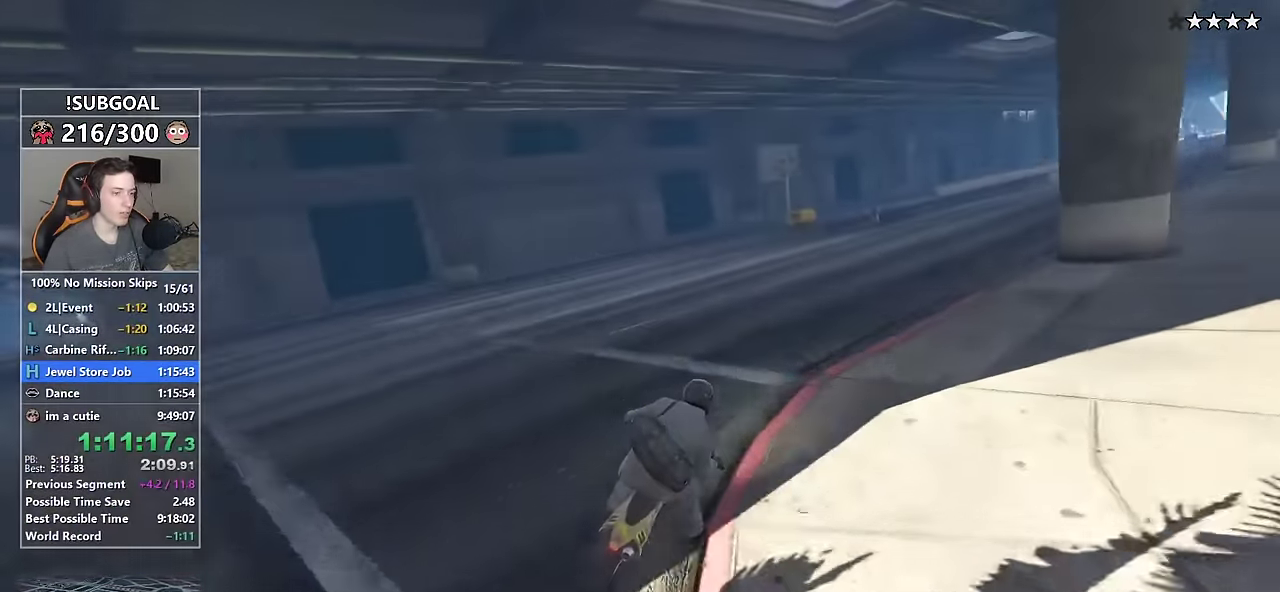
{"keys": ["w"], "mouse": [], "events": [[100, "d", "up"], [233, "d", "down"], [433, "d", "up"]]}
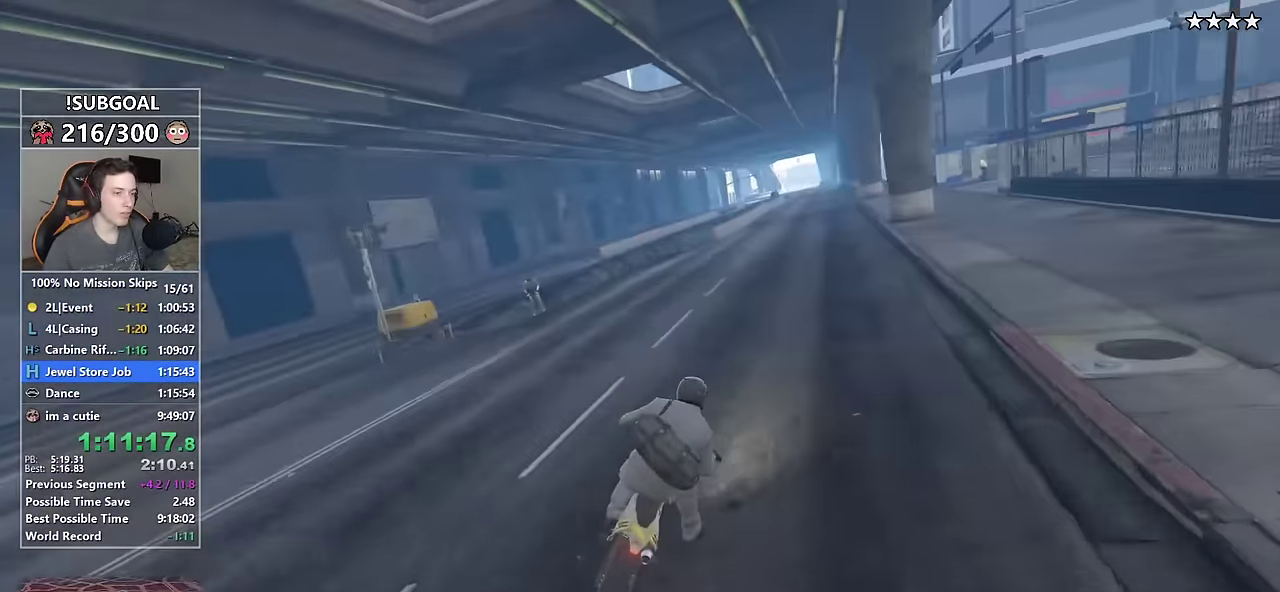
{"keys": ["ctrl", "w"], "mouse": [], "events": [[33, "d", "down"], [117, "d", "up"], [250, "ctrl", "down"]]}
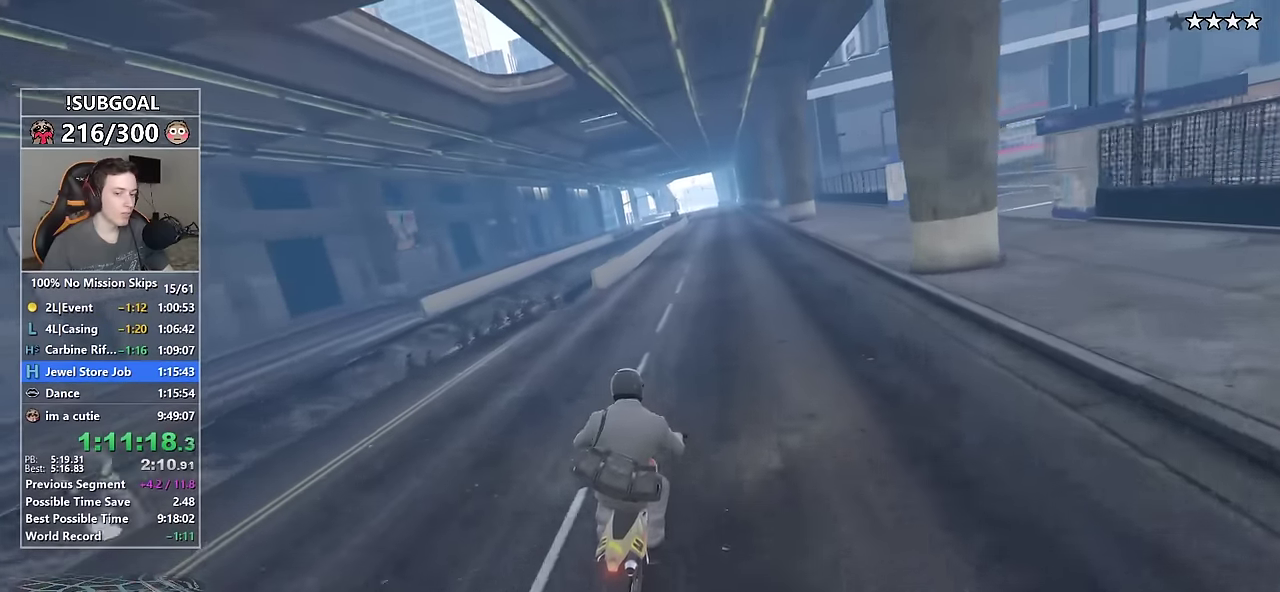
{"keys": ["ctrl", "w"], "mouse": [], "events": [[17, "d", "down"], [83, "d", "up"], [367, "d", "down"], [500, "d", "up"]]}
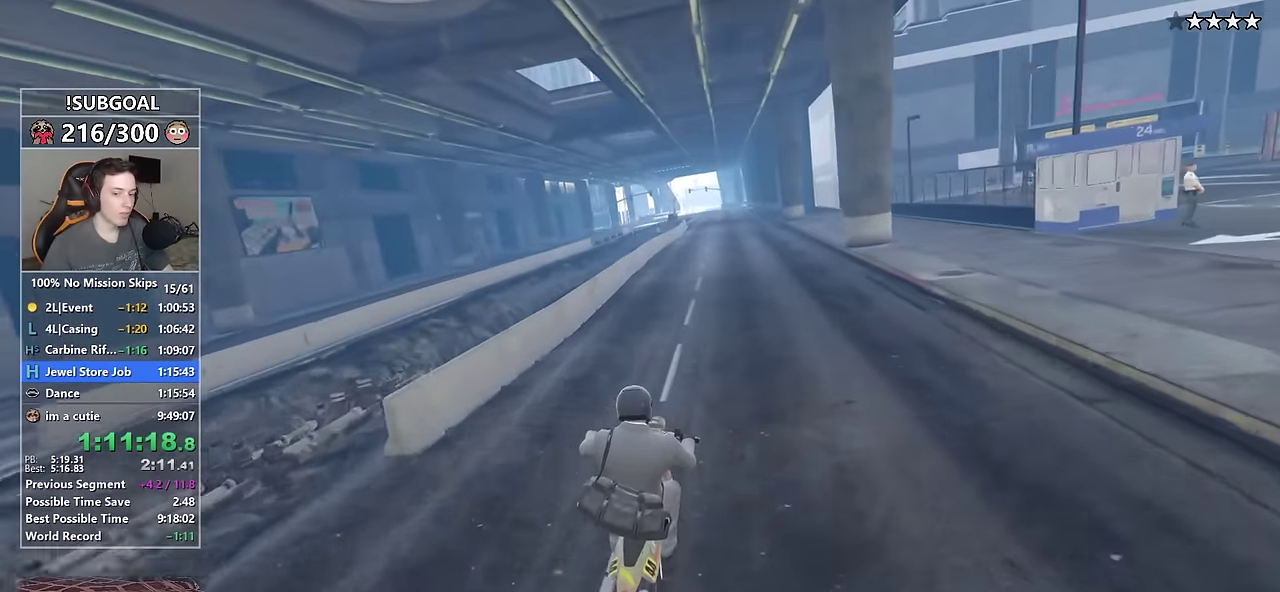
{"keys": ["ctrl", "w"], "mouse": [], "events": [[200, "d", "down"], [283, "d", "up"]]}
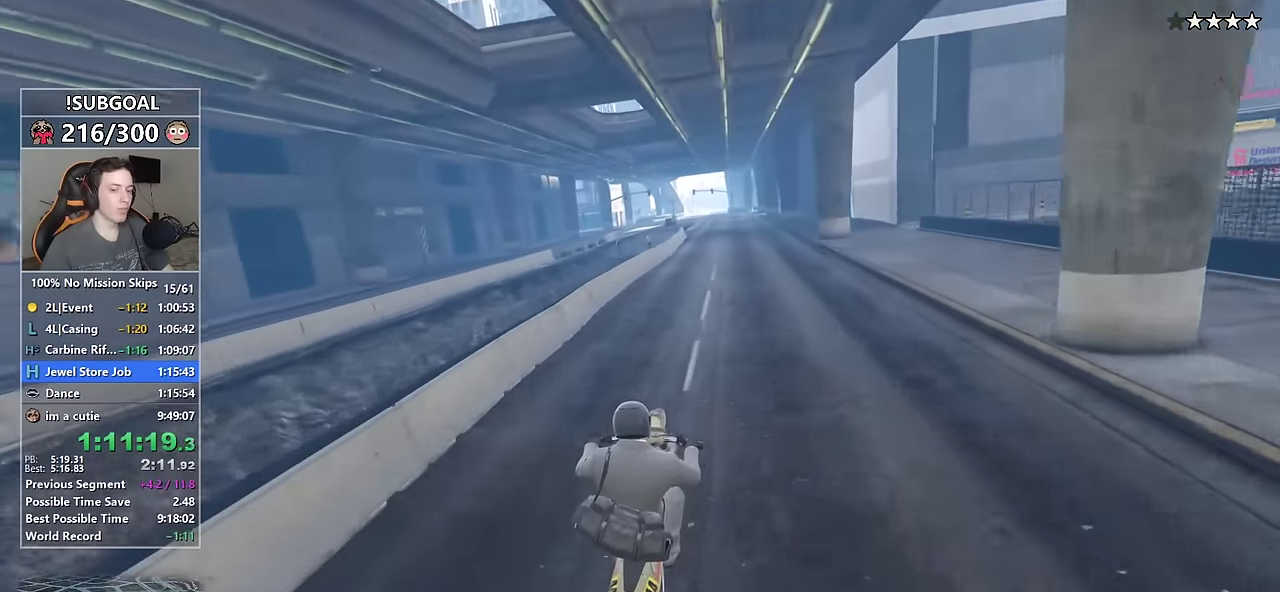
{"keys": ["ctrl", "d", "w"], "mouse": [], "events": [[17, "d", "down"], [117, "d", "up"], [250, "d", "down"], [350, "d", "up"], [483, "d", "down"]]}
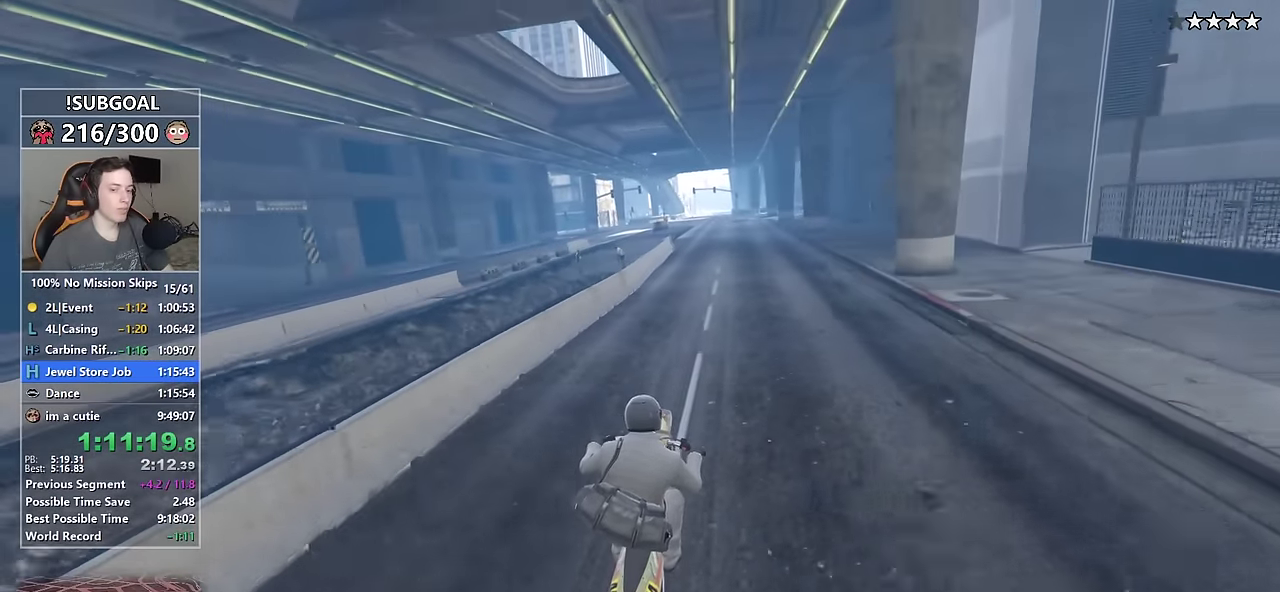
{"keys": ["ctrl", "w"], "mouse": [], "events": [[83, "d", "up"], [217, "d", "down"], [317, "d", "up"]]}
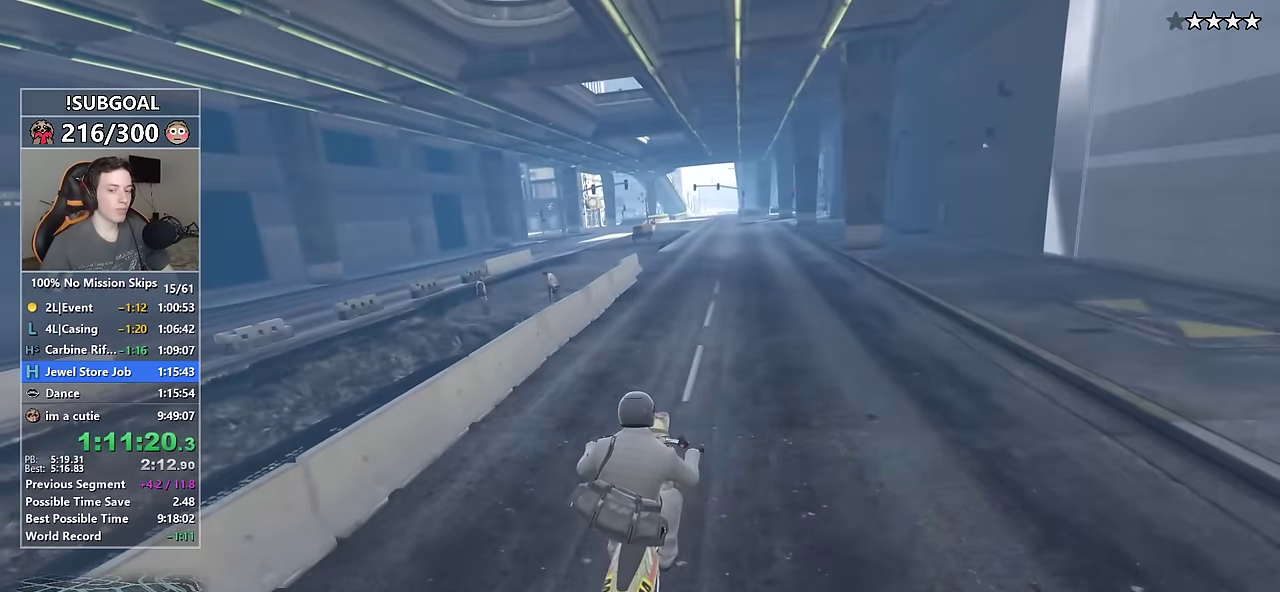
{"keys": ["ctrl", "w"], "mouse": [], "events": []}
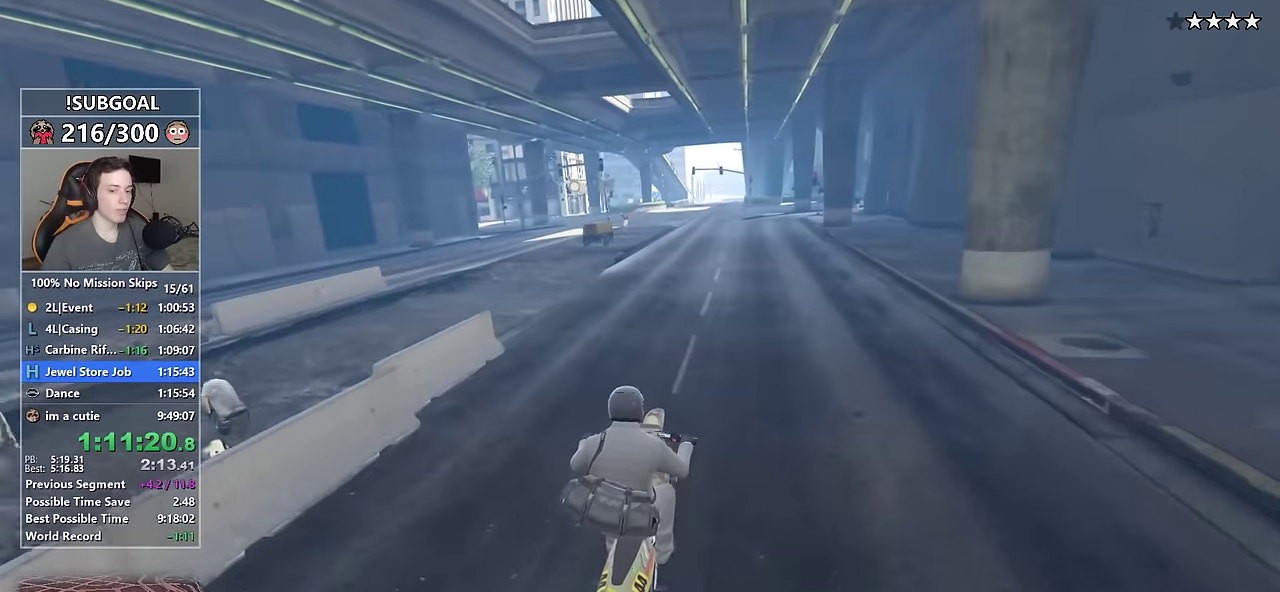
{"keys": [], "mouse": [], "events": [[400, "ctrl", "up"], [400, "w", "up"]]}
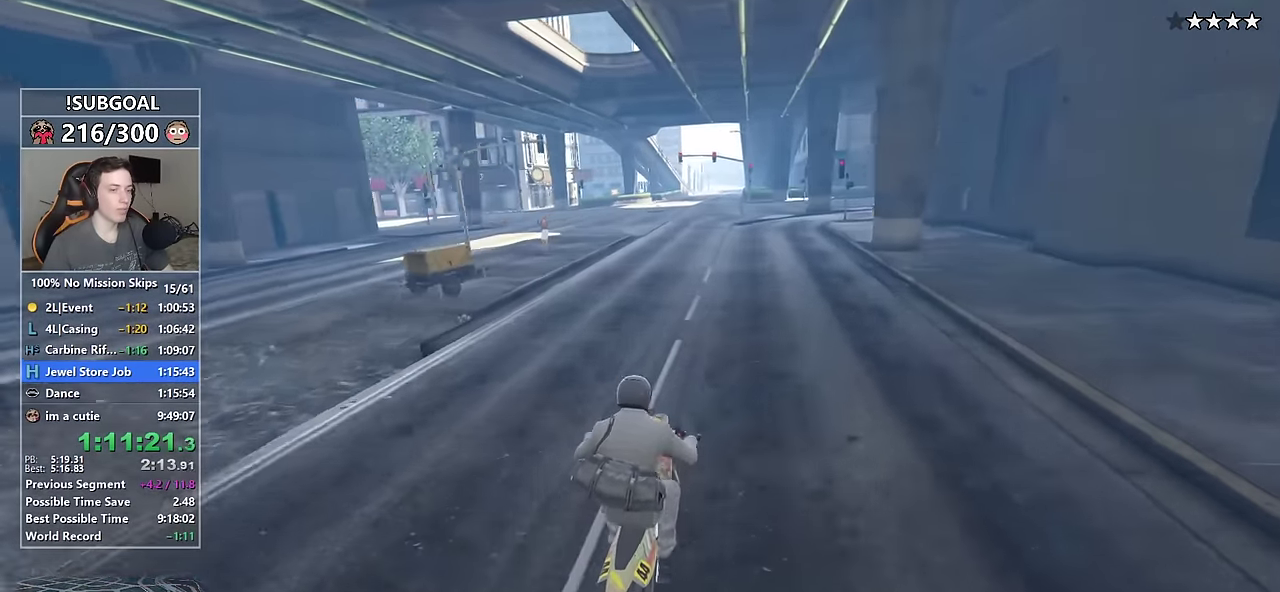
{"keys": ["s"], "mouse": [], "events": [[317, "s", "down"]]}
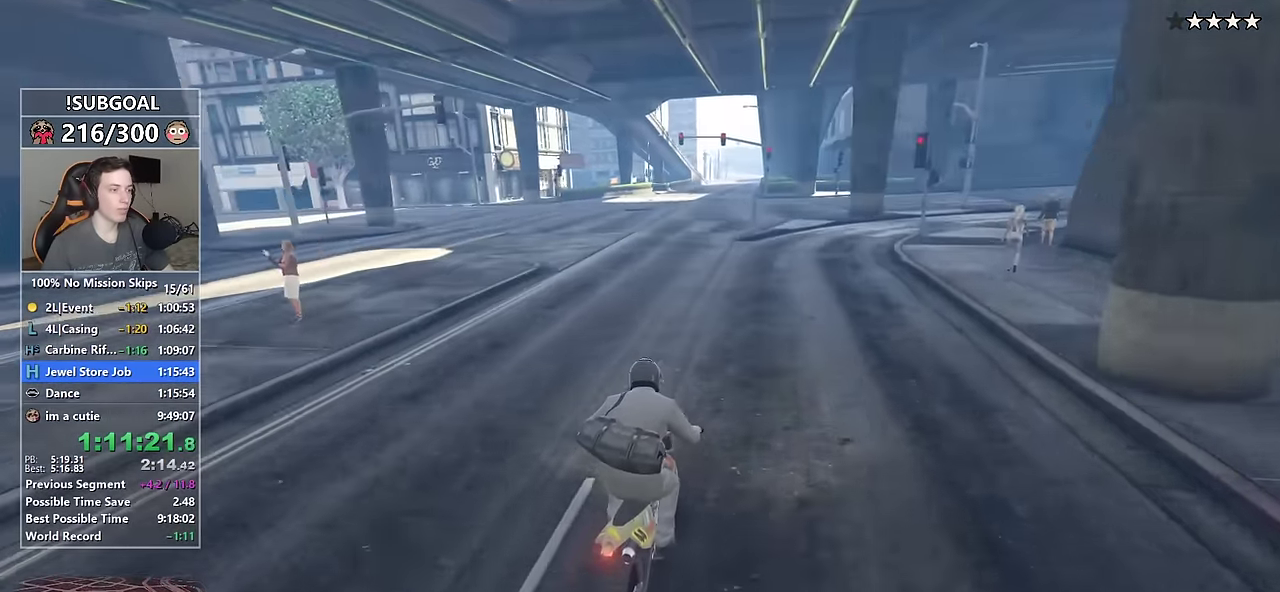
{"keys": [], "mouse": [], "events": [[150, "s", "up"]]}